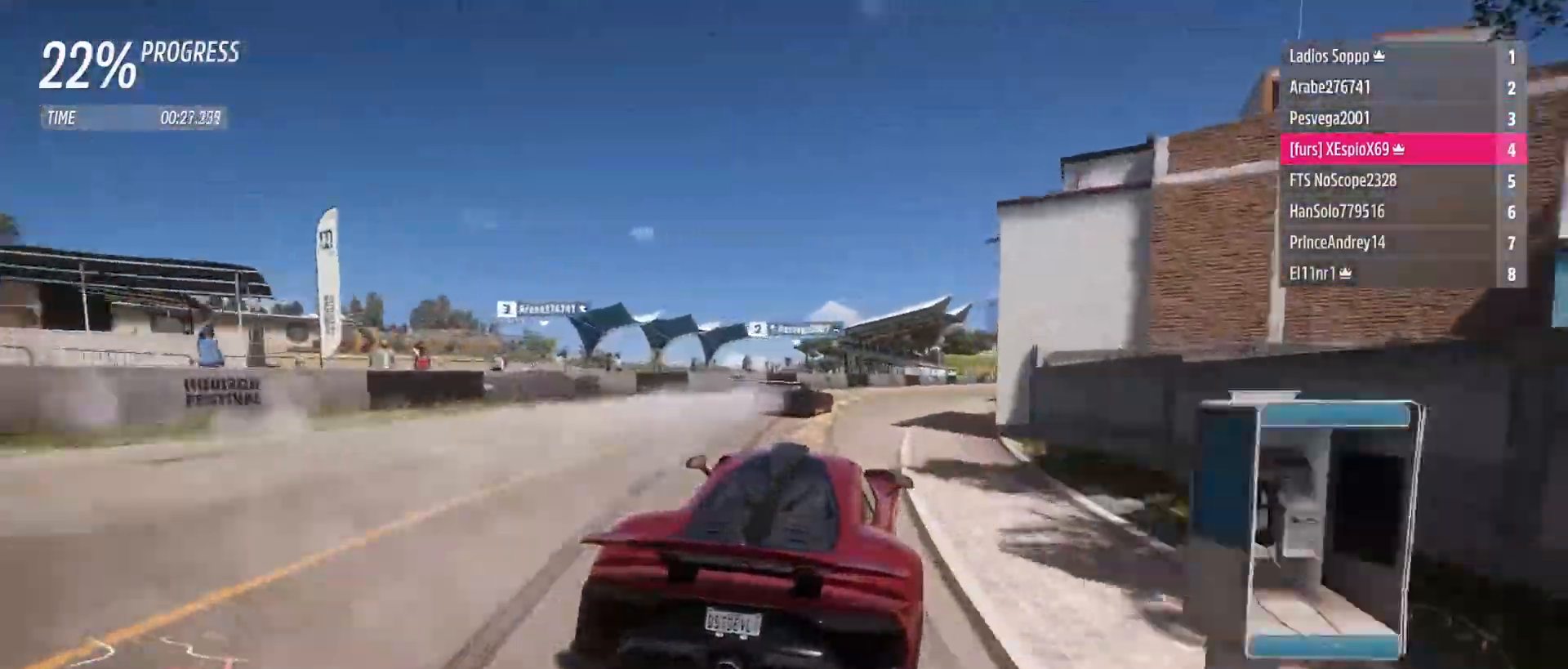
Gameplay with a controller (Xbox layout); each line is a JSON object with the inputs held at the frame after it. "events" lists button and stick changes between this image and that frame as [ms after this image, input, new state], when the widget could be followed in between. Not read: L1 L3 R3.
{"buttons": ["R2"], "left_stick": "right", "right_stick": "center", "events": [[33, "L2", "down"], [133, "L2", "up"], [200, "R2", "up"], [333, "R2", "down"]]}
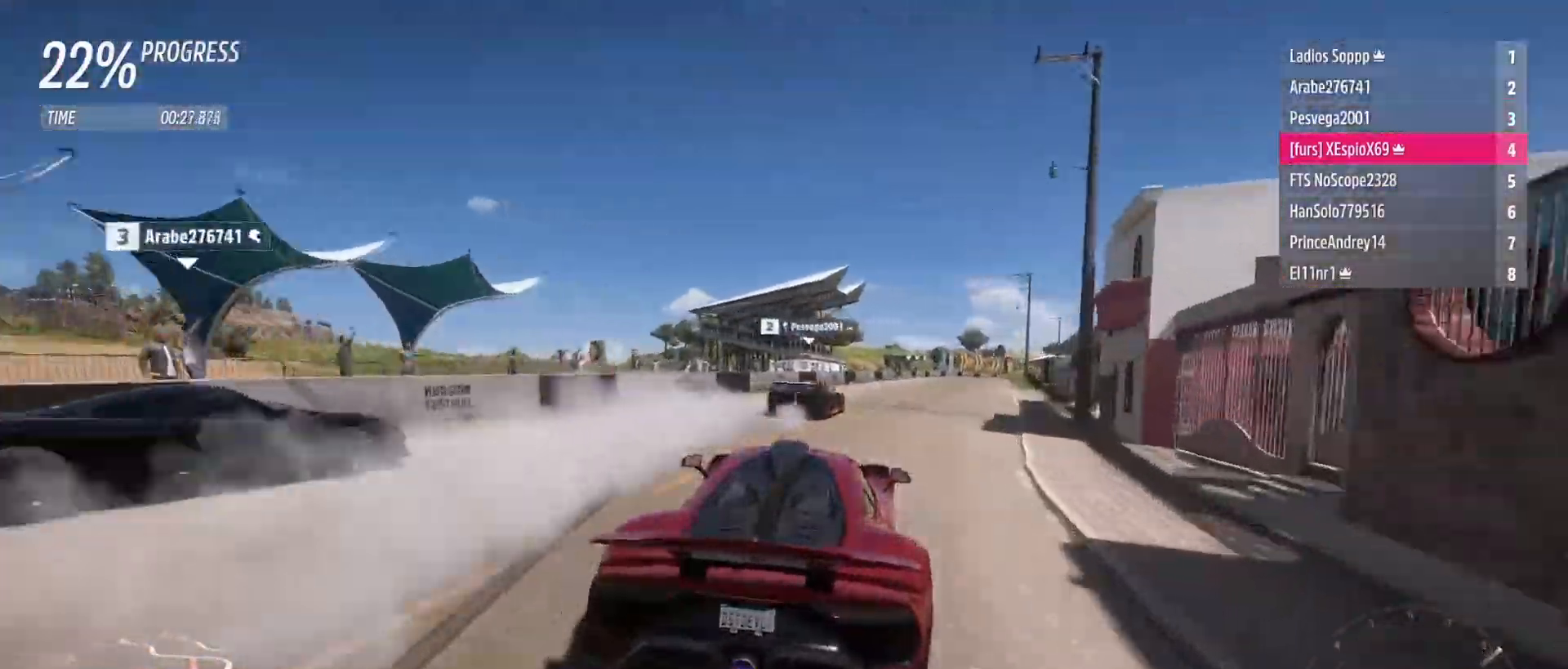
{"buttons": ["R2"], "left_stick": "down-right", "right_stick": "center", "events": [[200, "left_stick", "center"], [400, "left_stick", "down-right"]]}
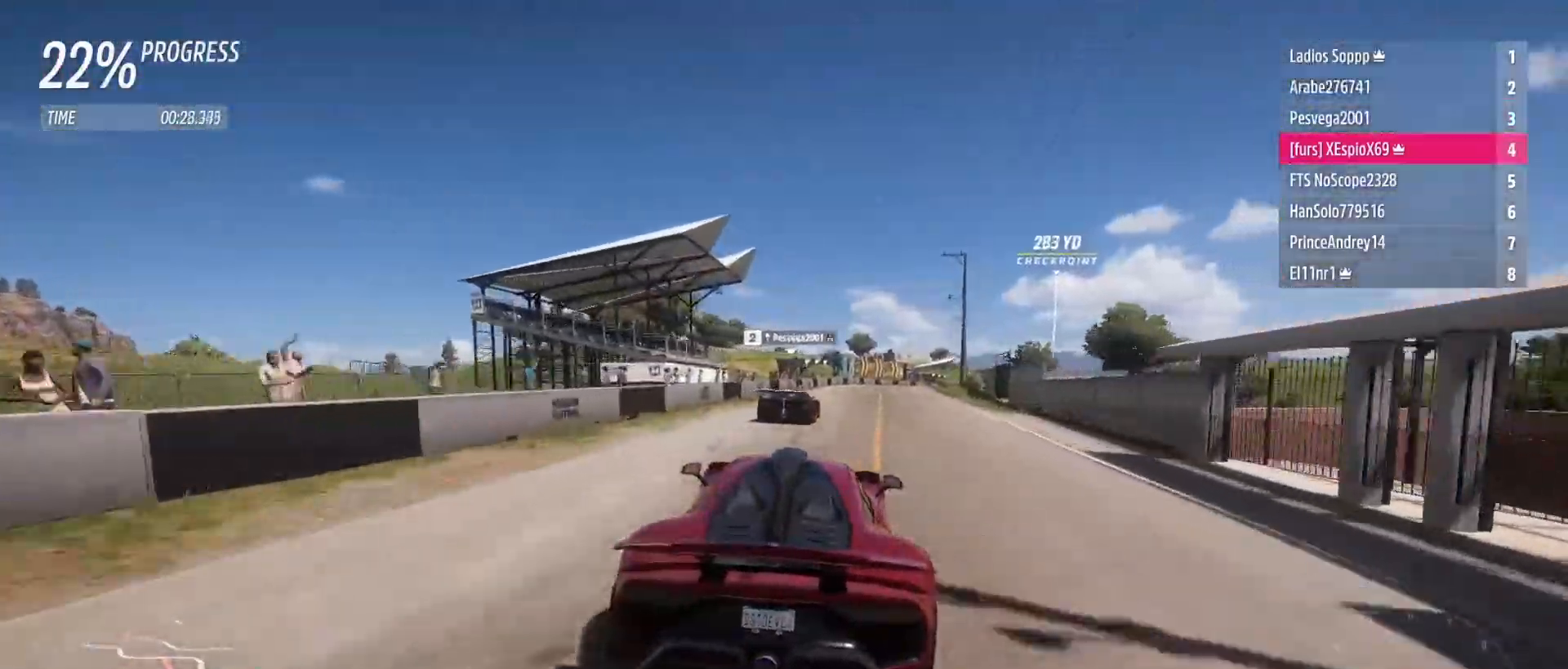
{"buttons": ["R2"], "left_stick": "right", "right_stick": "center", "events": [[33, "left_stick", "center"], [317, "left_stick", "right"]]}
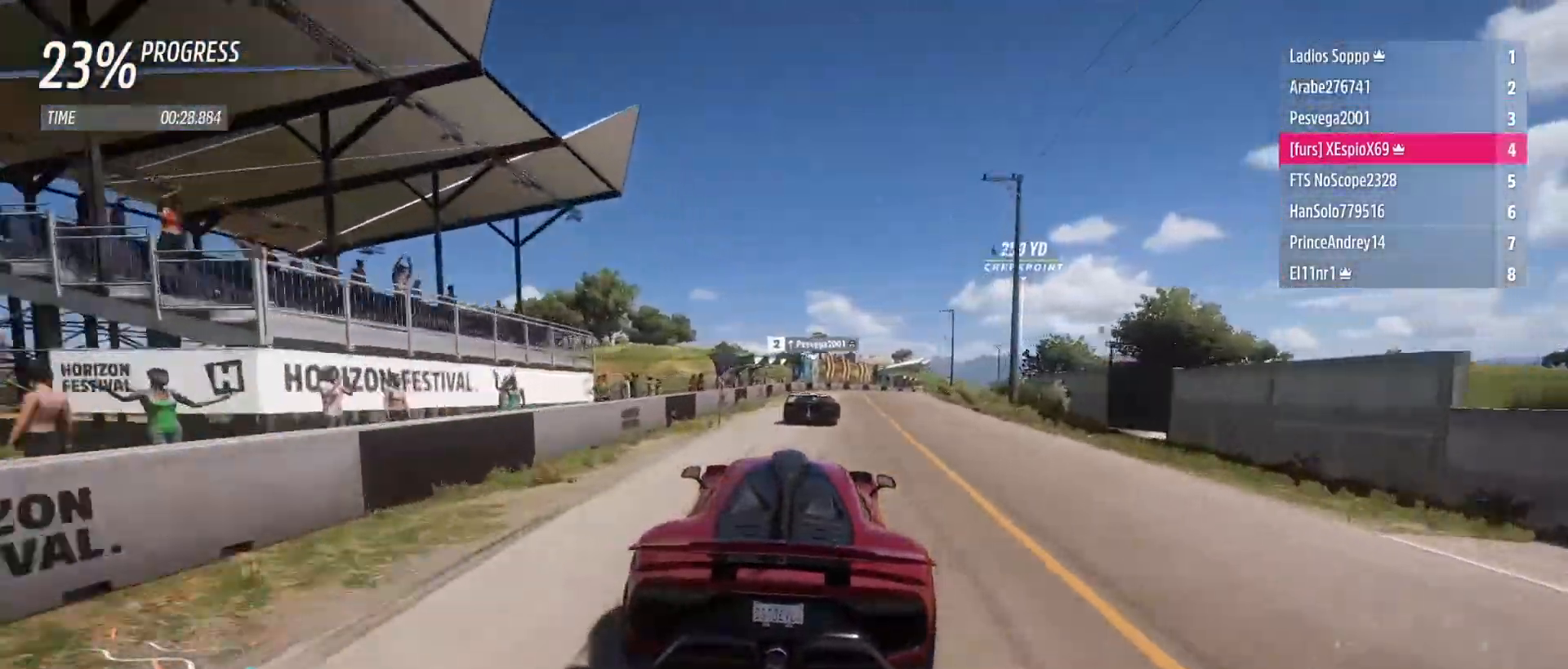
{"buttons": ["B", "R2"], "left_stick": "right", "right_stick": "center", "events": [[117, "left_stick", "center"], [183, "left_stick", "right"], [483, "B", "down"]]}
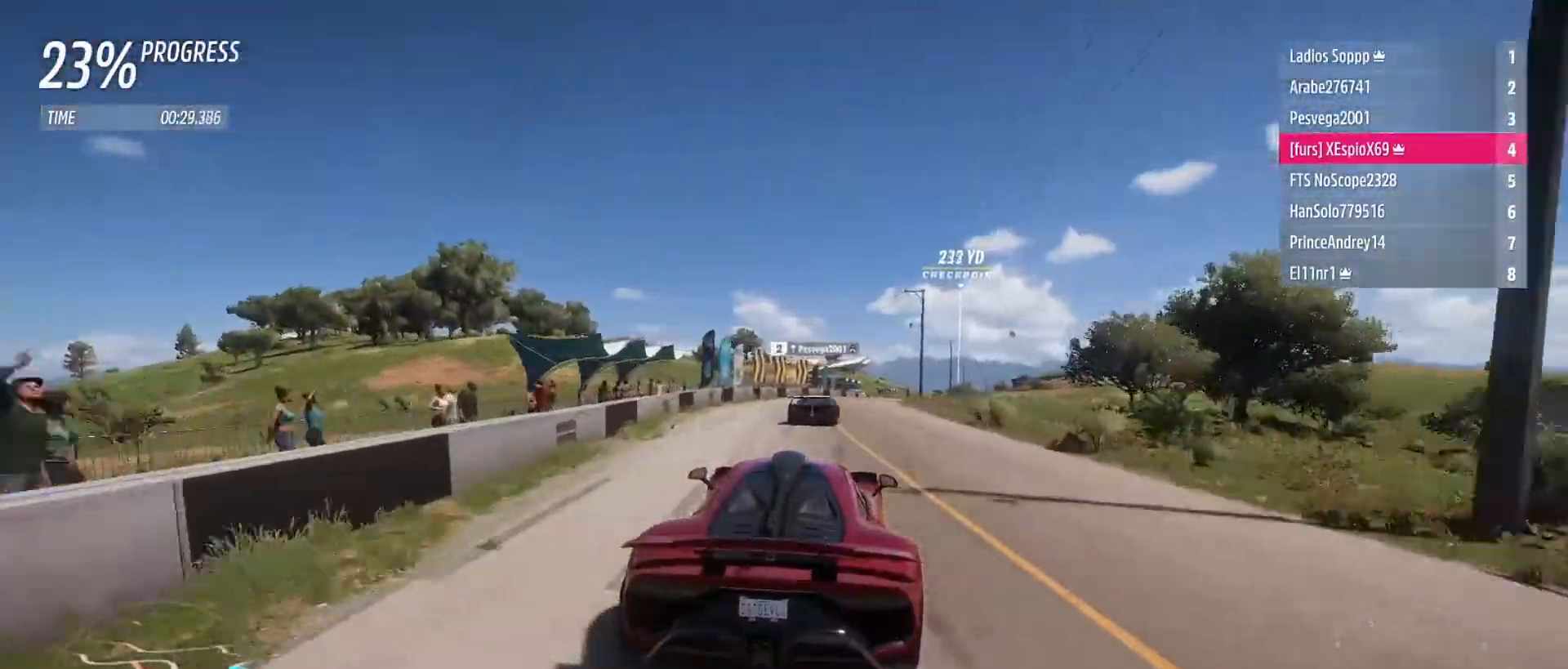
{"buttons": ["R2"], "left_stick": "center", "right_stick": "center", "events": [[33, "B", "up"], [400, "left_stick", "center"]]}
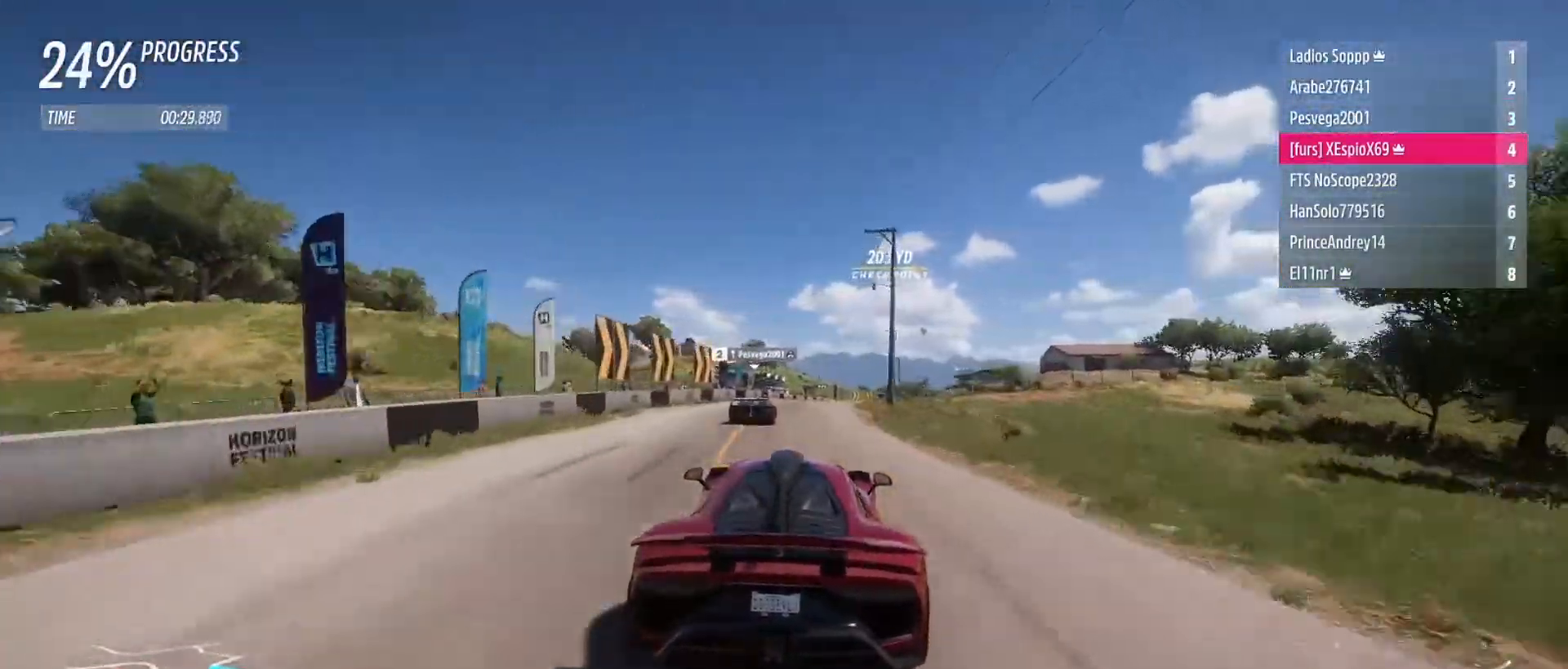
{"buttons": ["R2"], "left_stick": "center", "right_stick": "center", "events": [[283, "left_stick", "right"], [450, "left_stick", "center"]]}
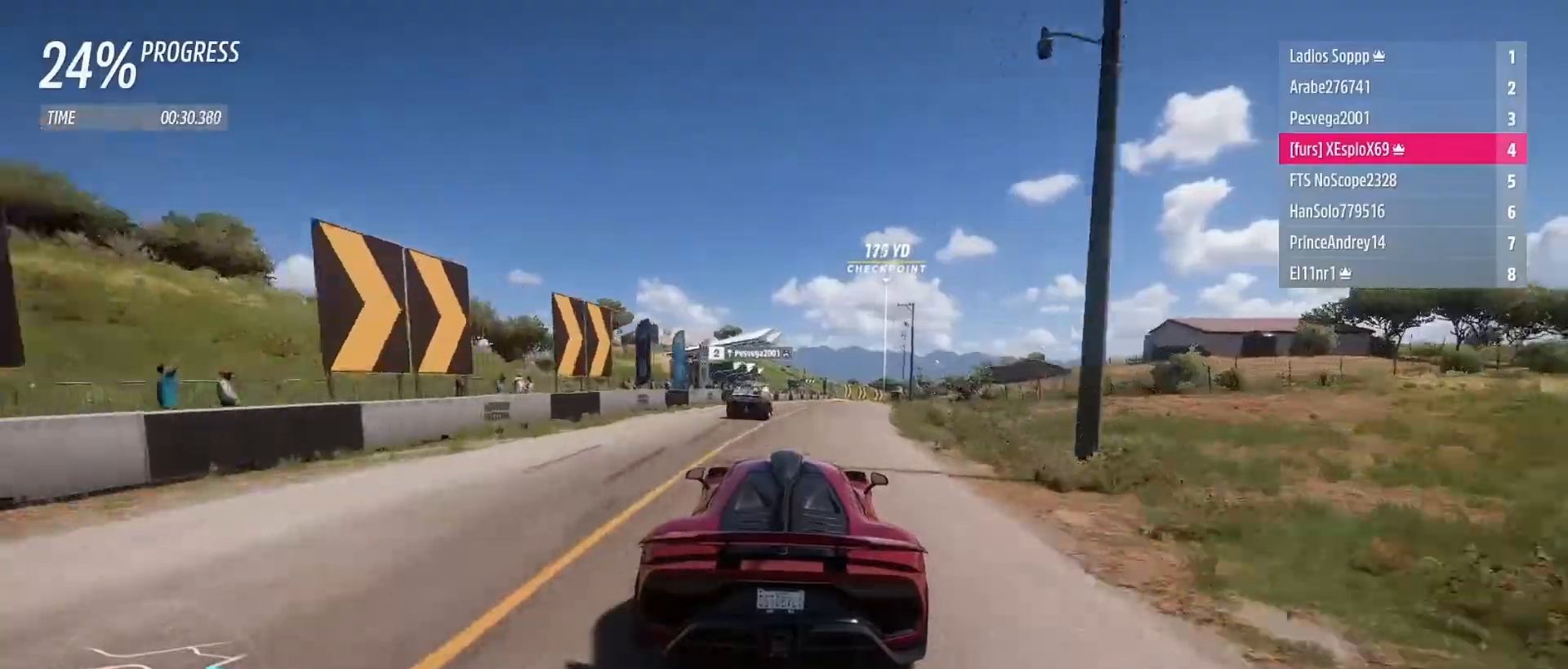
{"buttons": ["R2"], "left_stick": "center", "right_stick": "center", "events": [[183, "left_stick", "right"], [333, "left_stick", "center"]]}
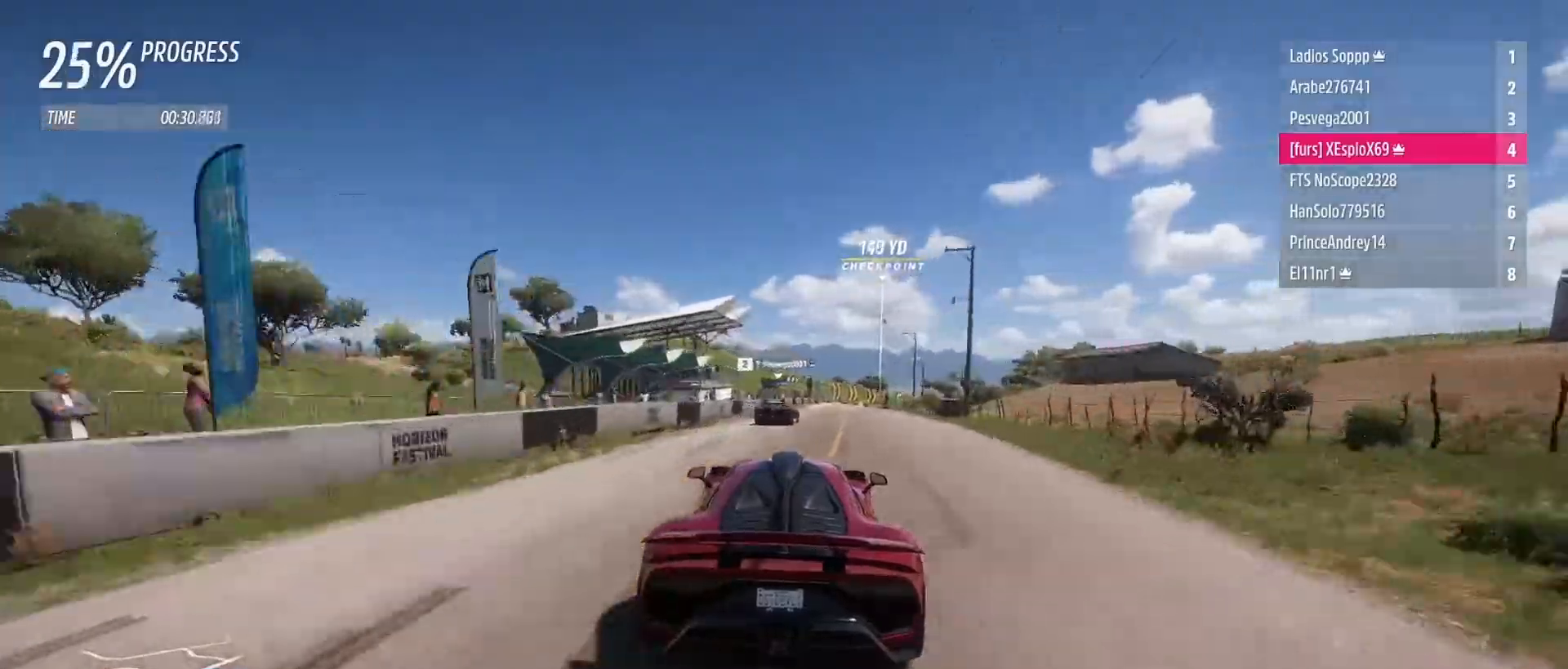
{"buttons": ["R2"], "left_stick": "right", "right_stick": "center", "events": [[100, "left_stick", "right"], [250, "left_stick", "center"], [367, "left_stick", "right"]]}
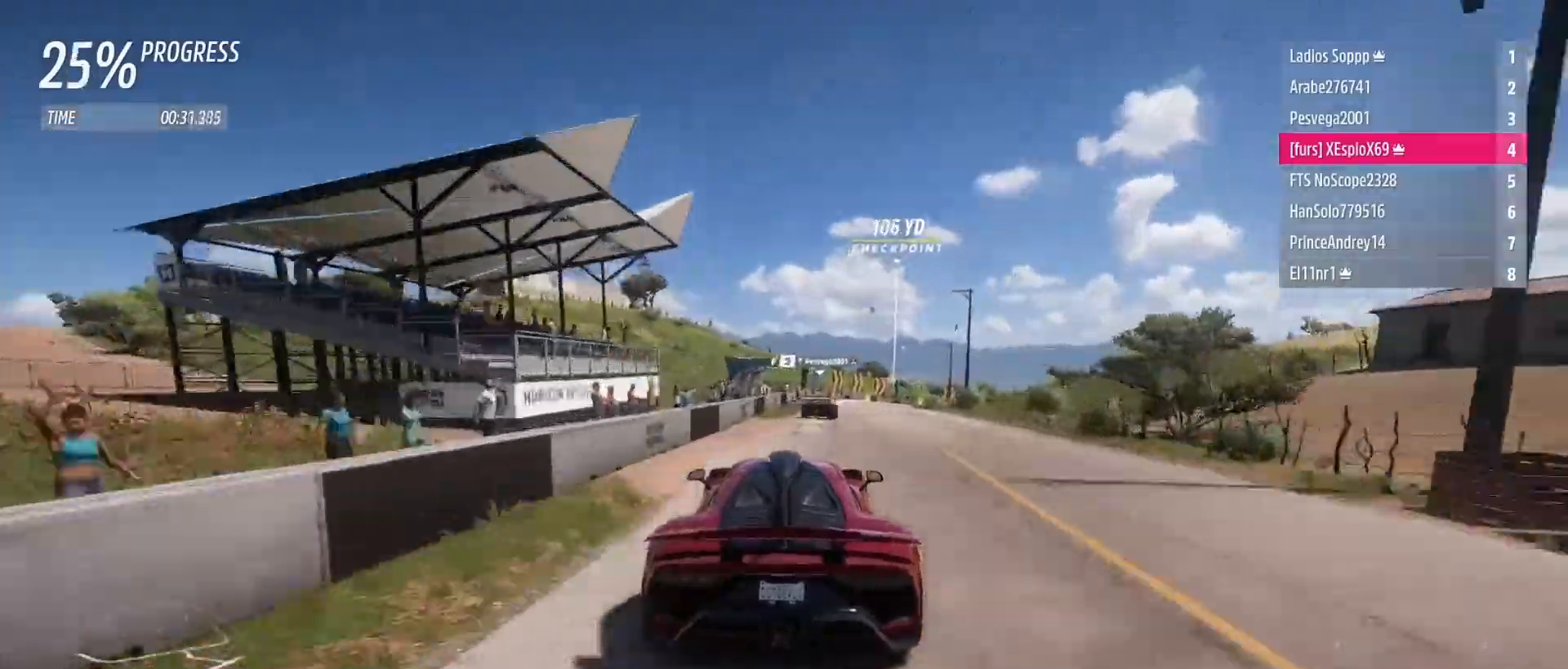
{"buttons": ["L2", "R2"], "left_stick": "down-right", "right_stick": "center", "events": [[233, "L2", "down"], [250, "X", "down"], [283, "R2", "up"], [317, "X", "up"], [433, "left_stick", "center"], [500, "R2", "down"], [500, "left_stick", "down-right"]]}
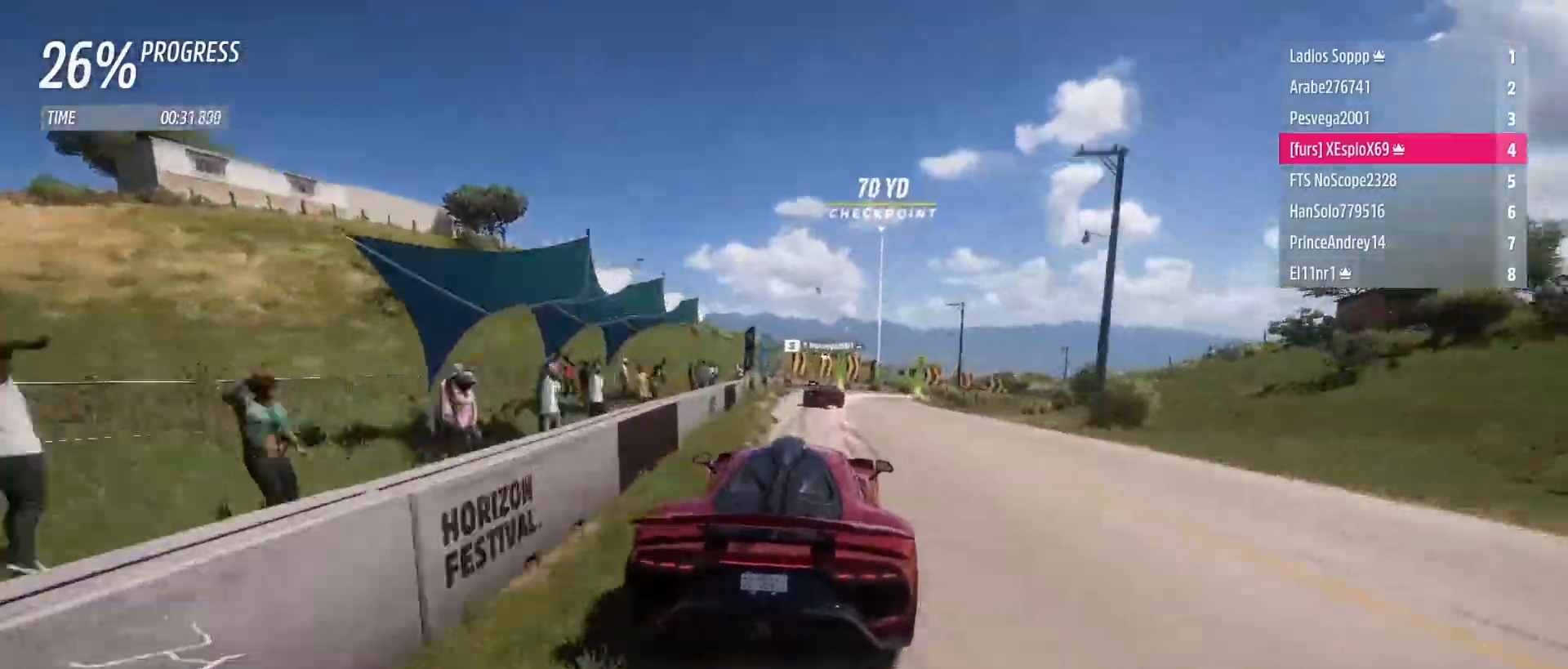
{"buttons": [], "left_stick": "down-right", "right_stick": "center", "events": [[67, "L2", "up"], [167, "R2", "up"], [200, "L2", "down"], [217, "R2", "down"], [317, "L2", "up"], [400, "R2", "up"]]}
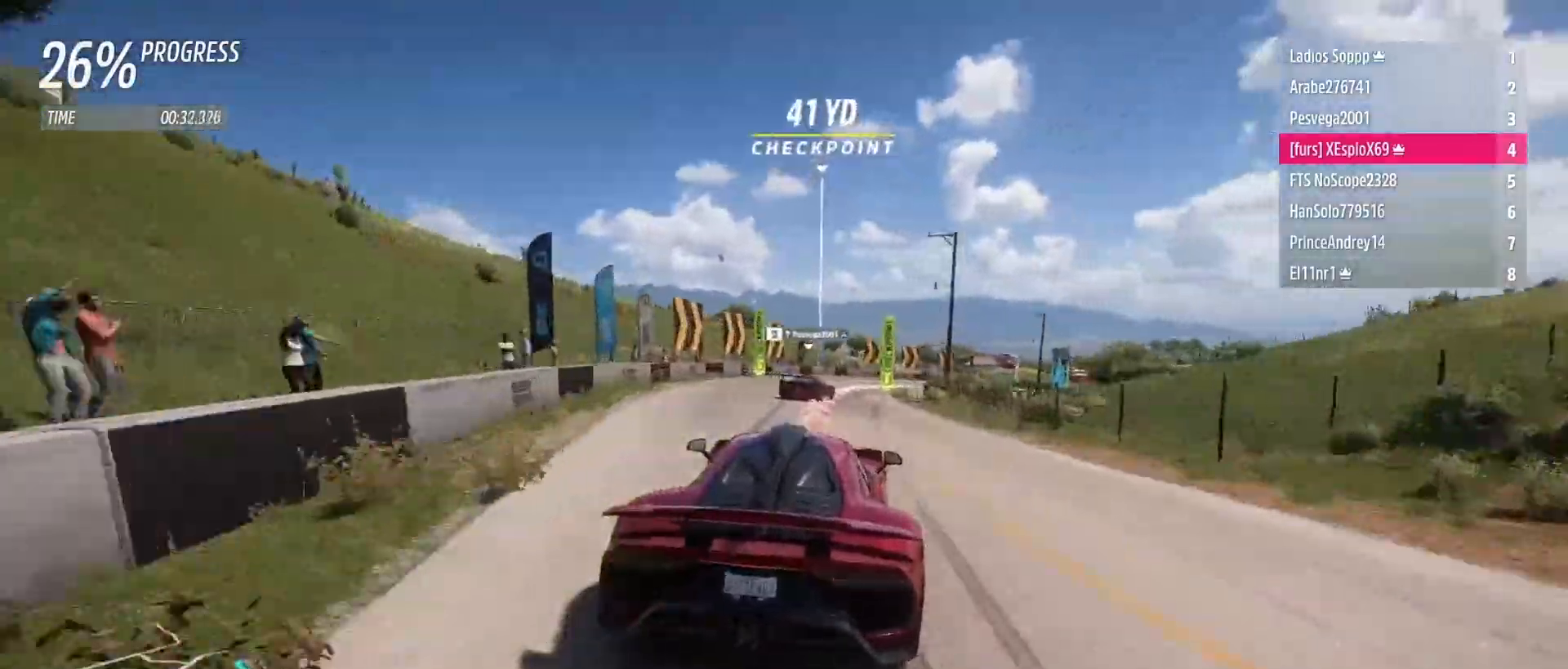
{"buttons": [], "left_stick": "down-right", "right_stick": "center", "events": [[283, "L2", "down"], [400, "L2", "up"]]}
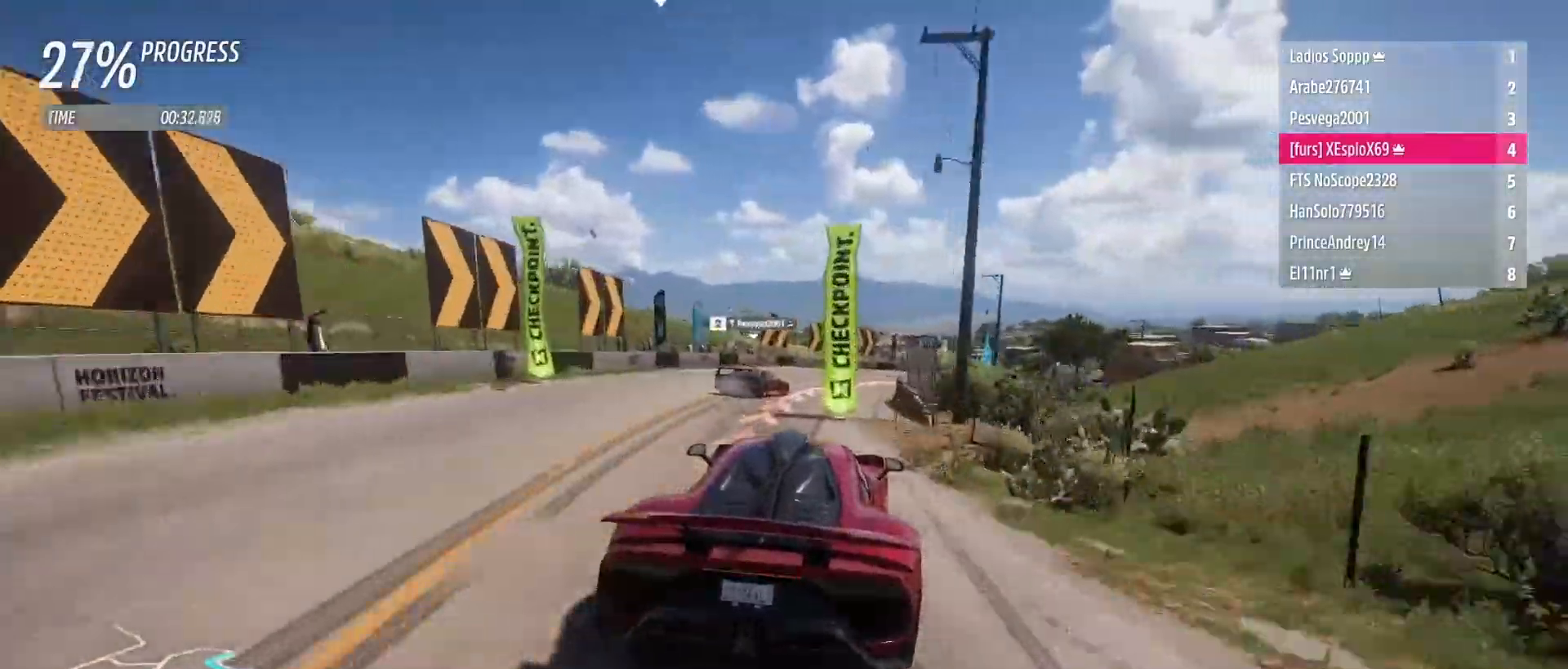
{"buttons": ["R2"], "left_stick": "right", "right_stick": "center", "events": [[67, "left_stick", "center"], [133, "left_stick", "right"], [233, "R2", "down"]]}
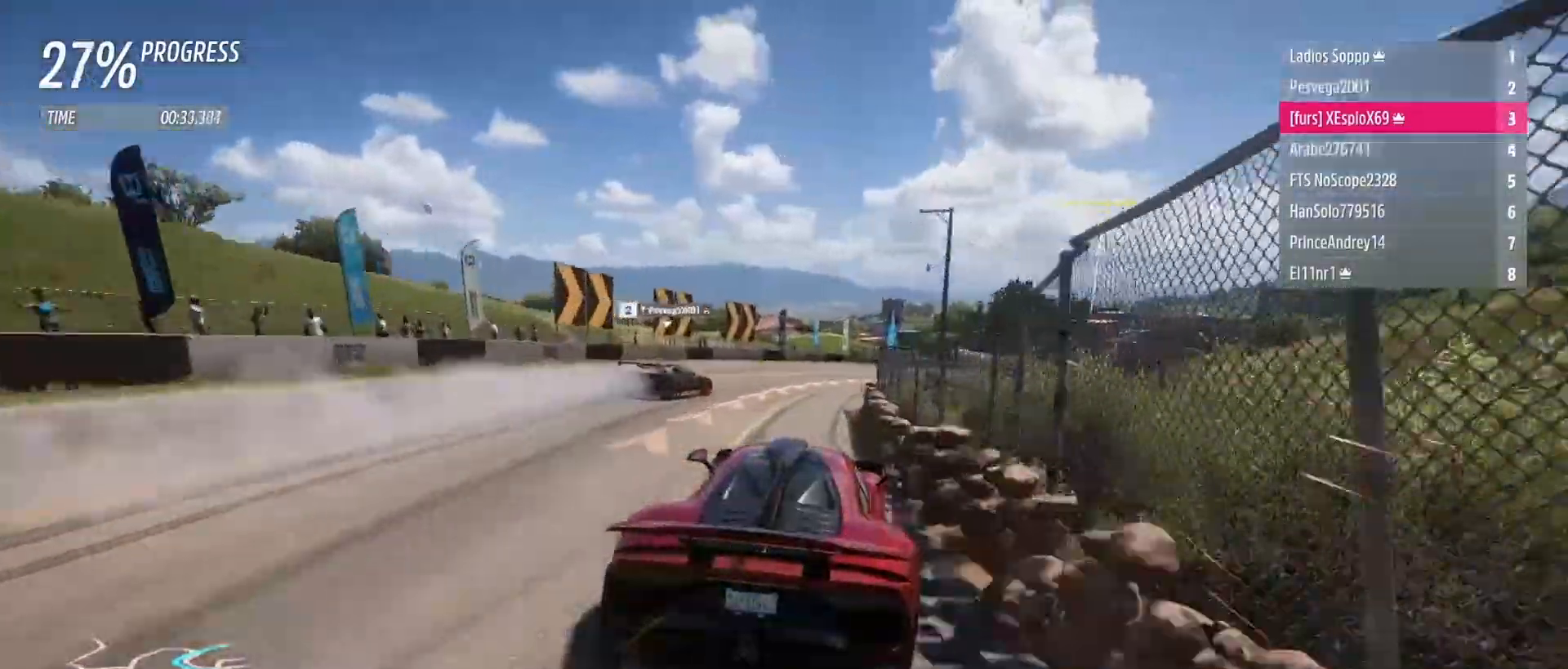
{"buttons": ["R2"], "left_stick": "down-right", "right_stick": "center", "events": [[100, "left_stick", "center"], [183, "left_stick", "down-right"]]}
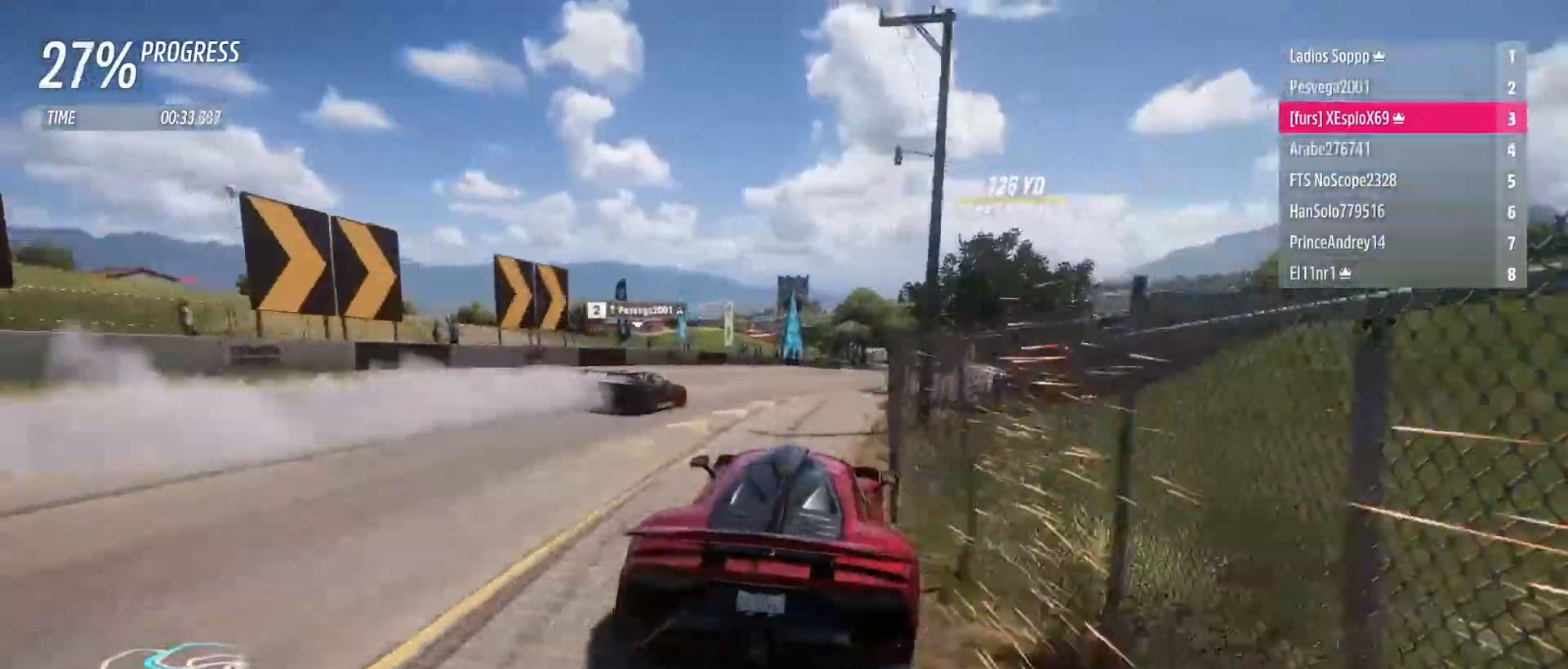
{"buttons": ["R2"], "left_stick": "right", "right_stick": "center", "events": [[317, "left_stick", "center"], [400, "left_stick", "right"]]}
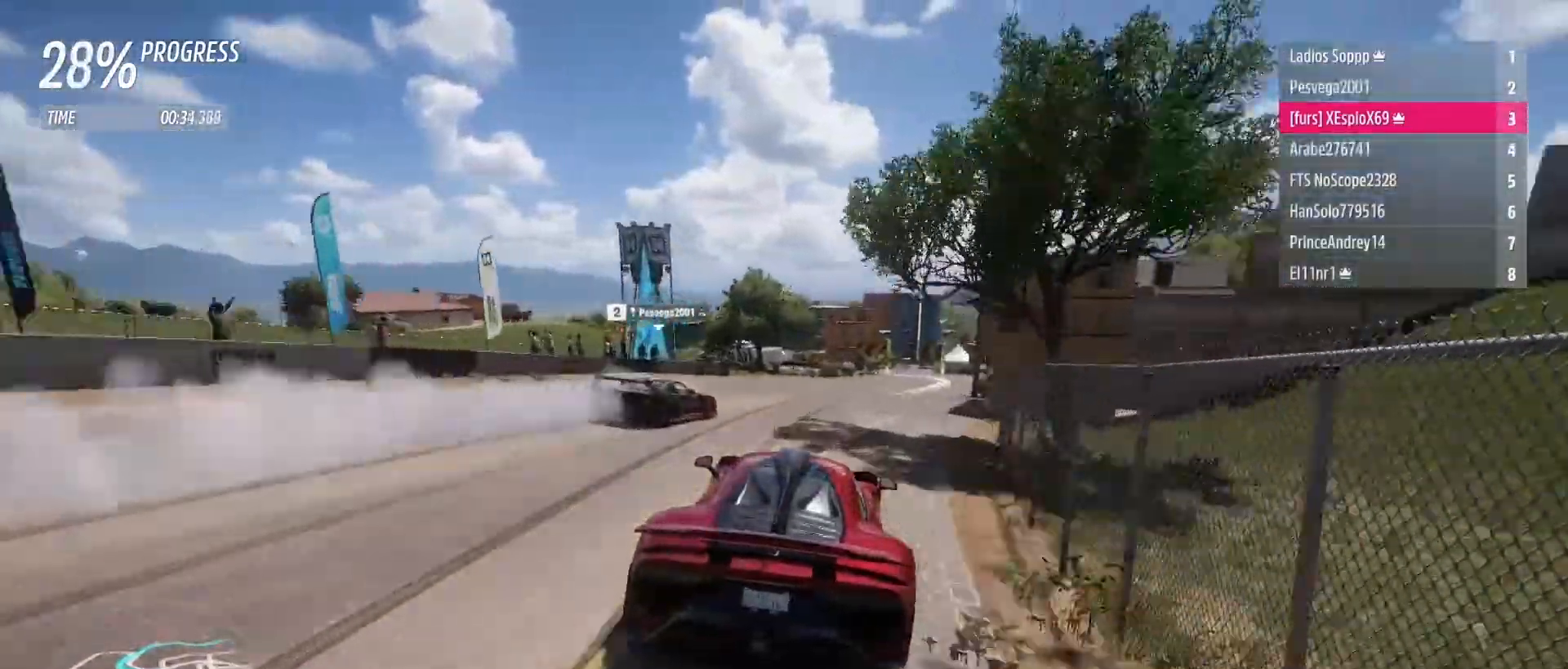
{"buttons": [], "left_stick": "right", "right_stick": "center", "events": [[117, "R2", "up"]]}
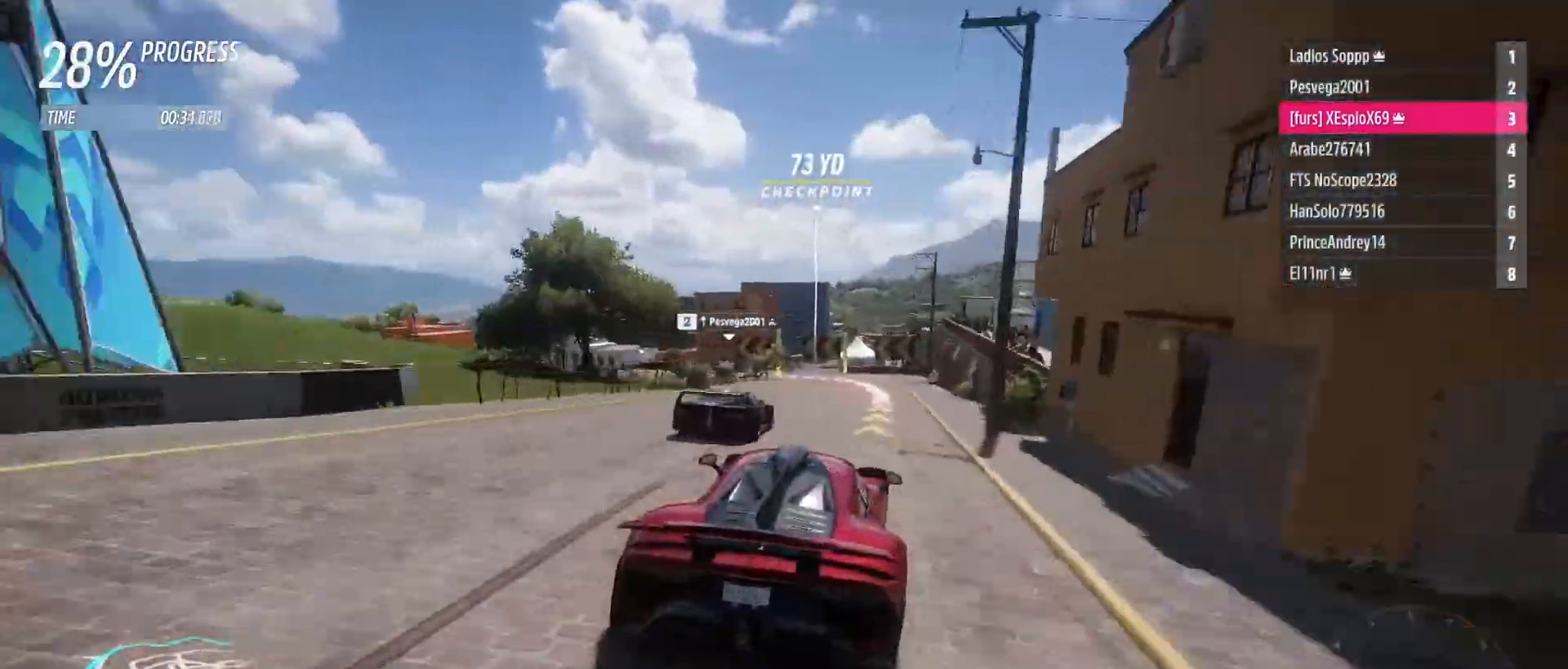
{"buttons": ["L2"], "left_stick": "left", "right_stick": "center"}
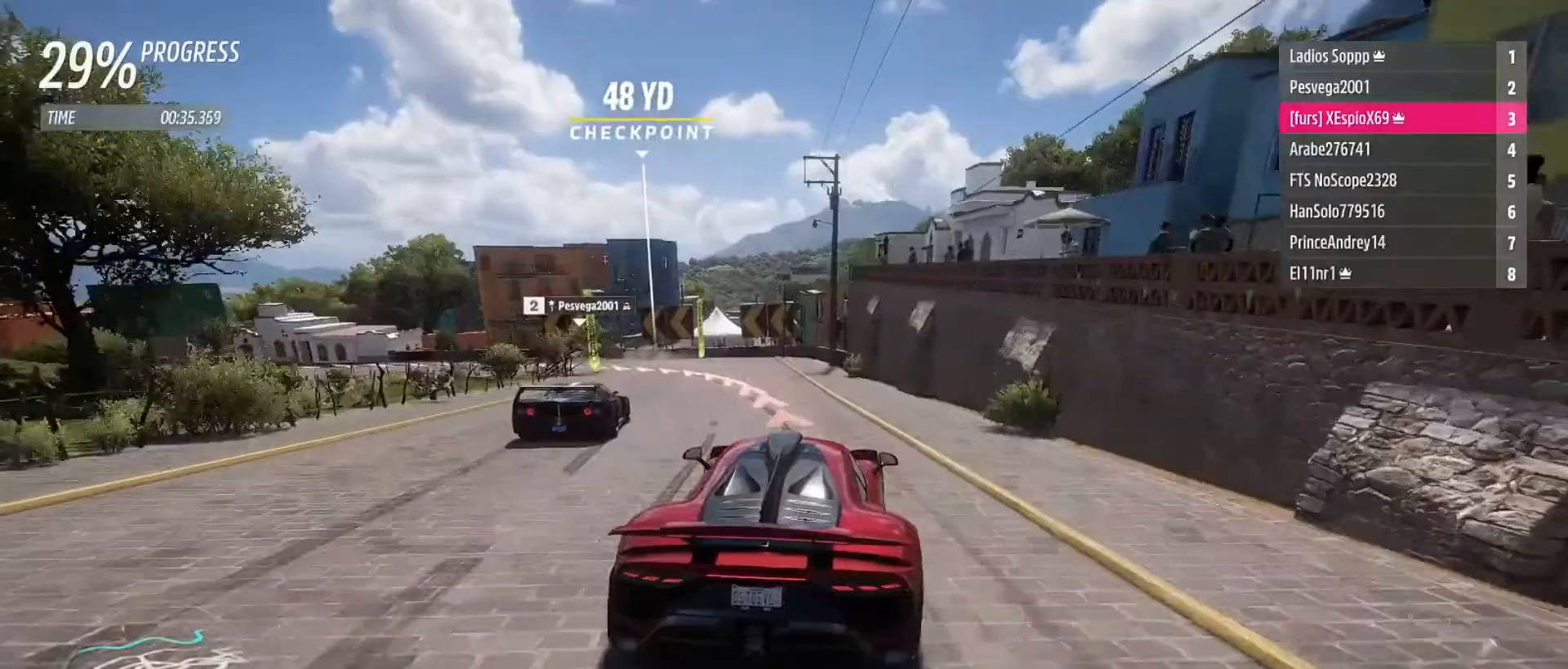
{"buttons": ["L2"], "left_stick": "left", "right_stick": "center", "events": [[250, "left_stick", "down-left"], [350, "left_stick", "left"]]}
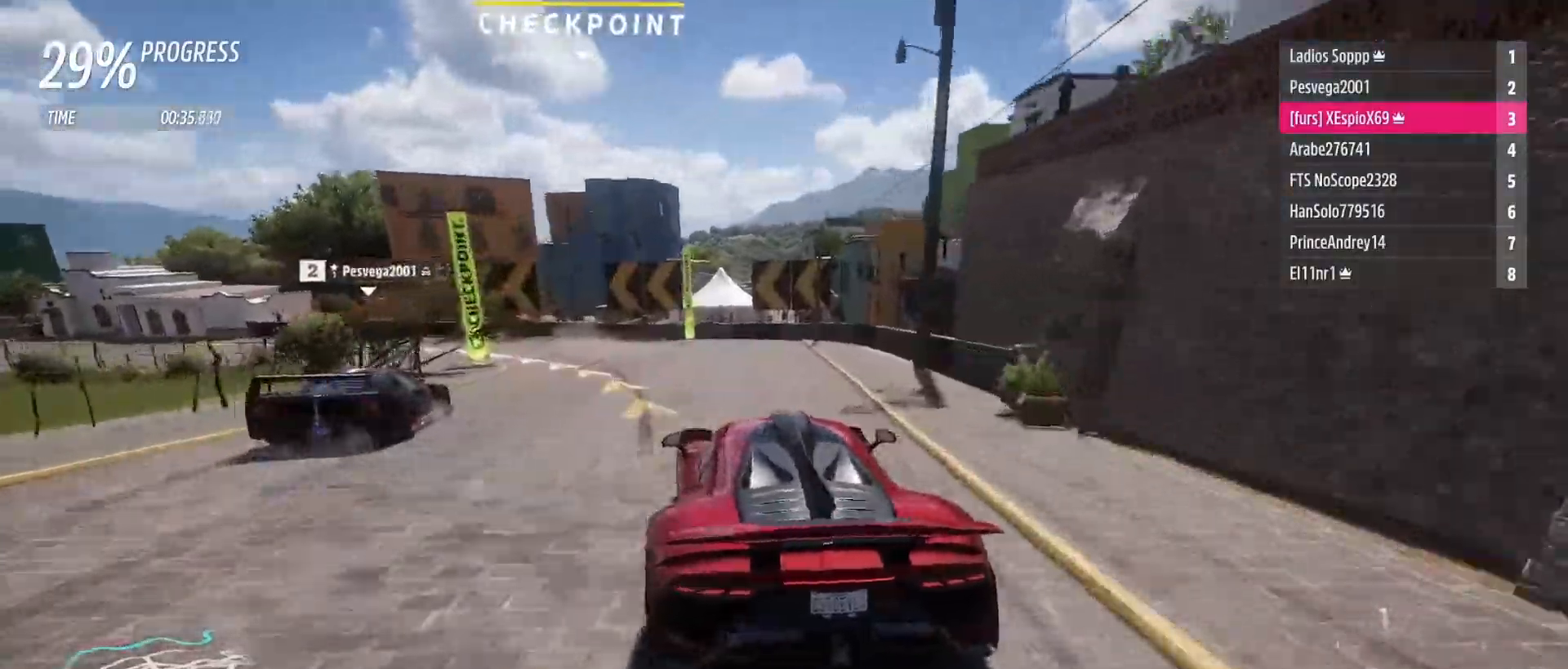
{"buttons": [], "left_stick": "left", "right_stick": "center", "events": [[83, "L2", "up"]]}
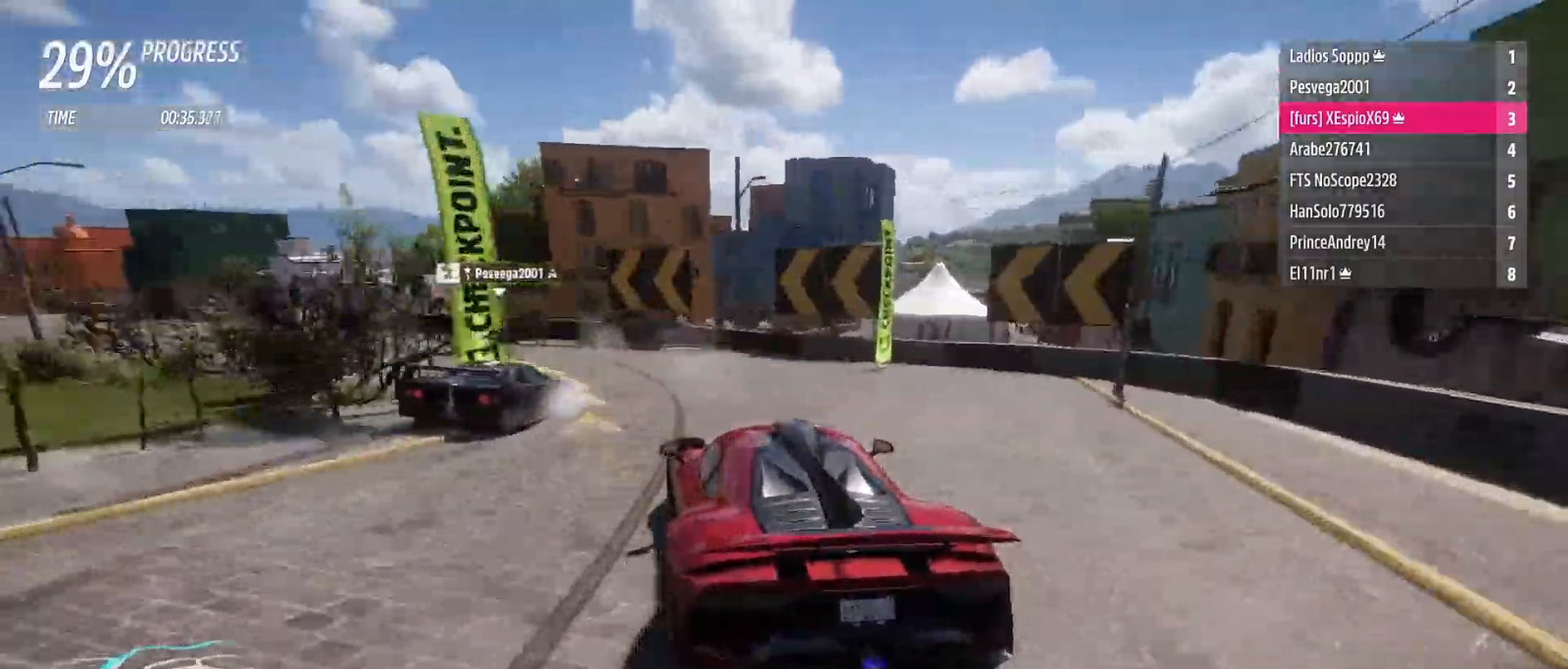
{"buttons": ["R2"], "left_stick": "left", "right_stick": "center", "events": [[450, "R2", "down"]]}
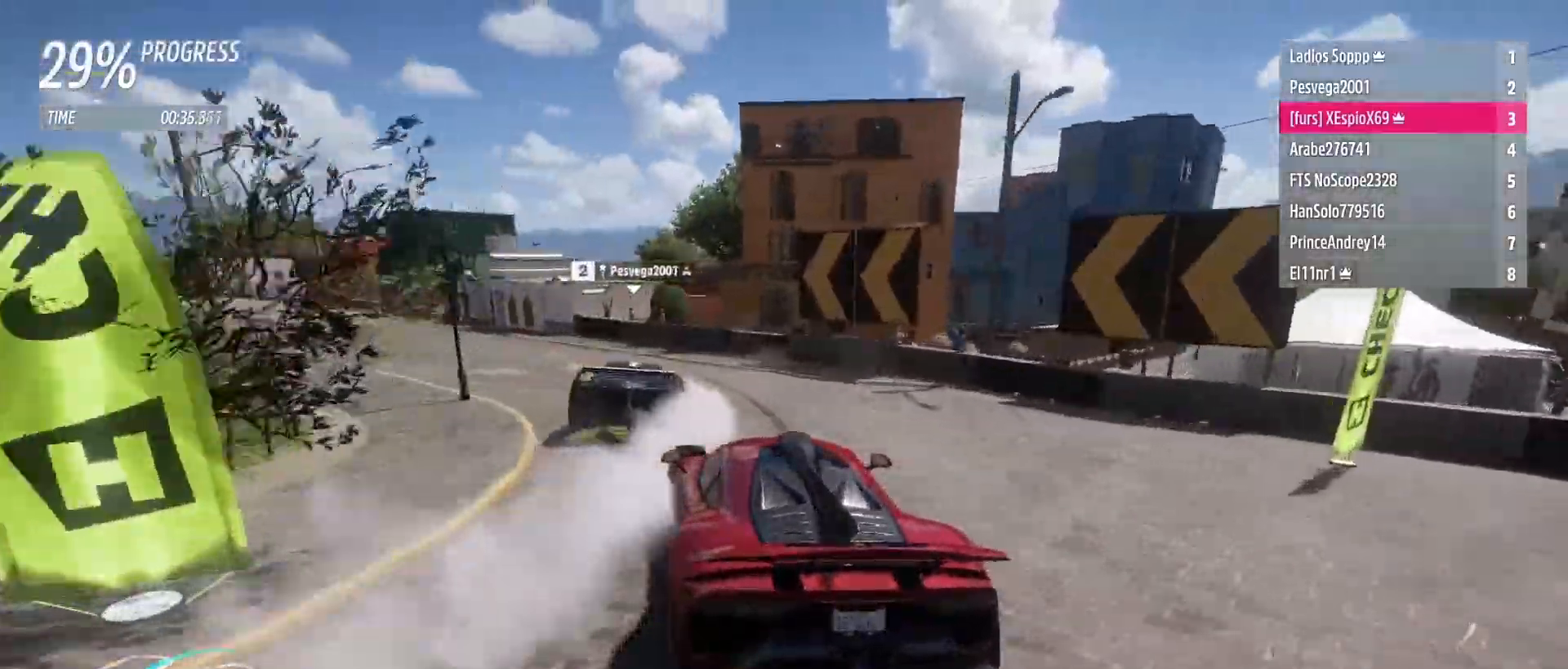
{"buttons": ["R2"], "left_stick": "left", "right_stick": "center", "events": []}
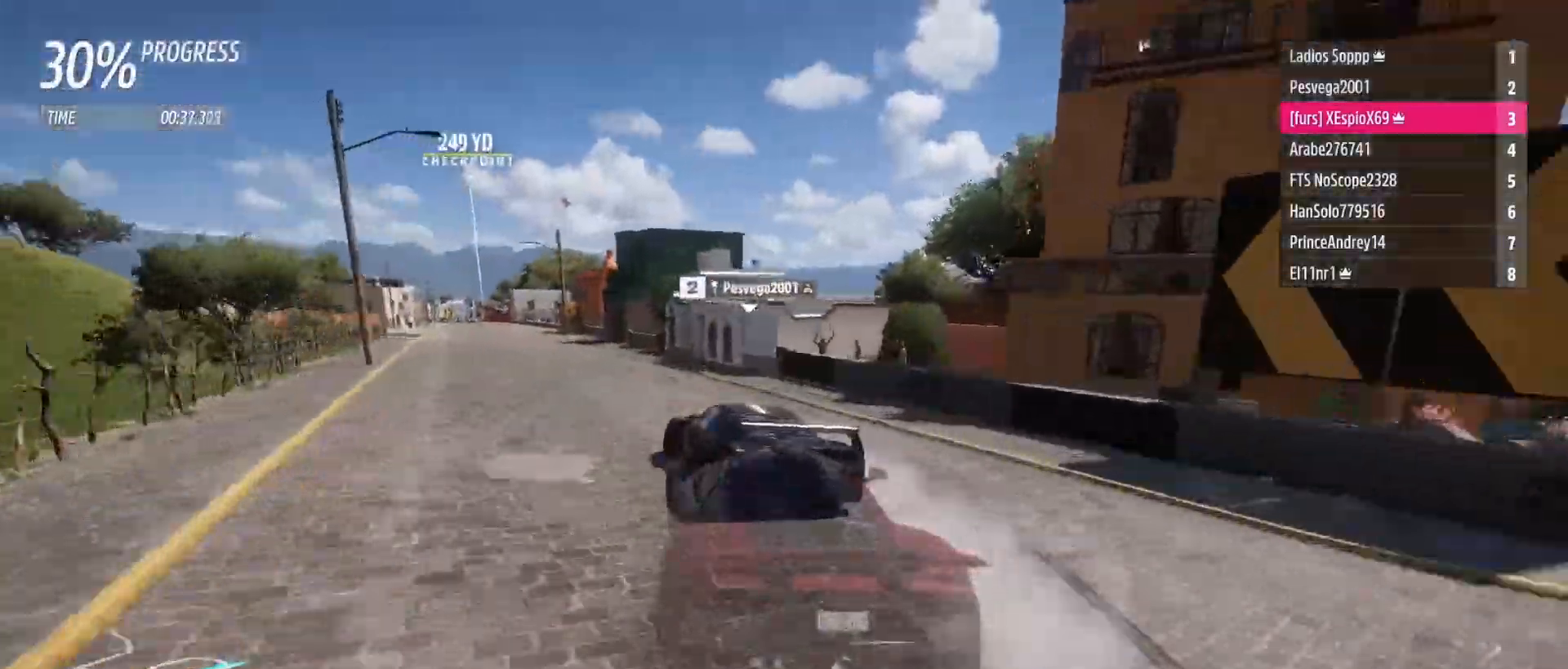
{"buttons": ["R2"], "left_stick": "left", "right_stick": "center", "events": [[233, "left_stick", "center"], [433, "left_stick", "left"]]}
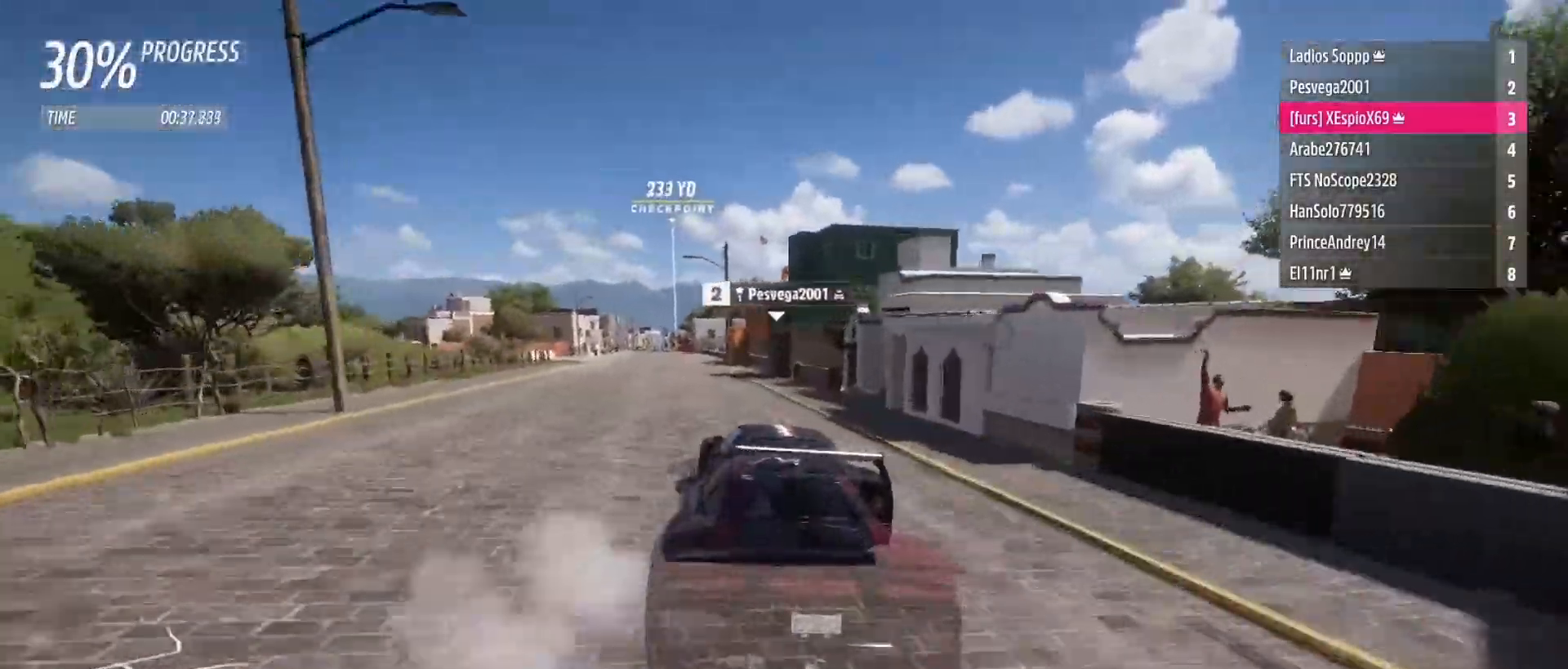
{"buttons": ["R2"], "left_stick": "center", "right_stick": "center", "events": [[217, "B", "down"], [250, "B", "up"], [450, "left_stick", "center"]]}
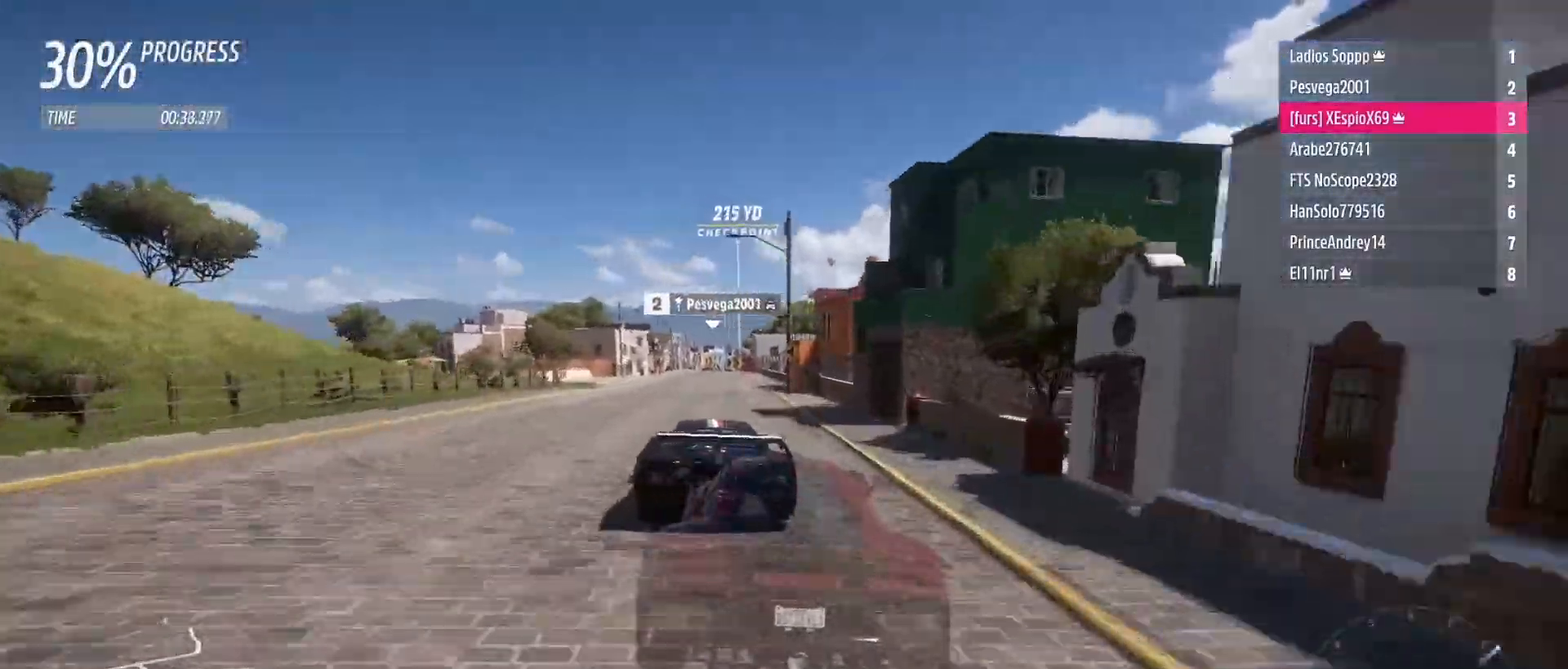
{"buttons": ["R2"], "left_stick": "center", "right_stick": "center", "events": [[17, "left_stick", "left"], [300, "left_stick", "center"]]}
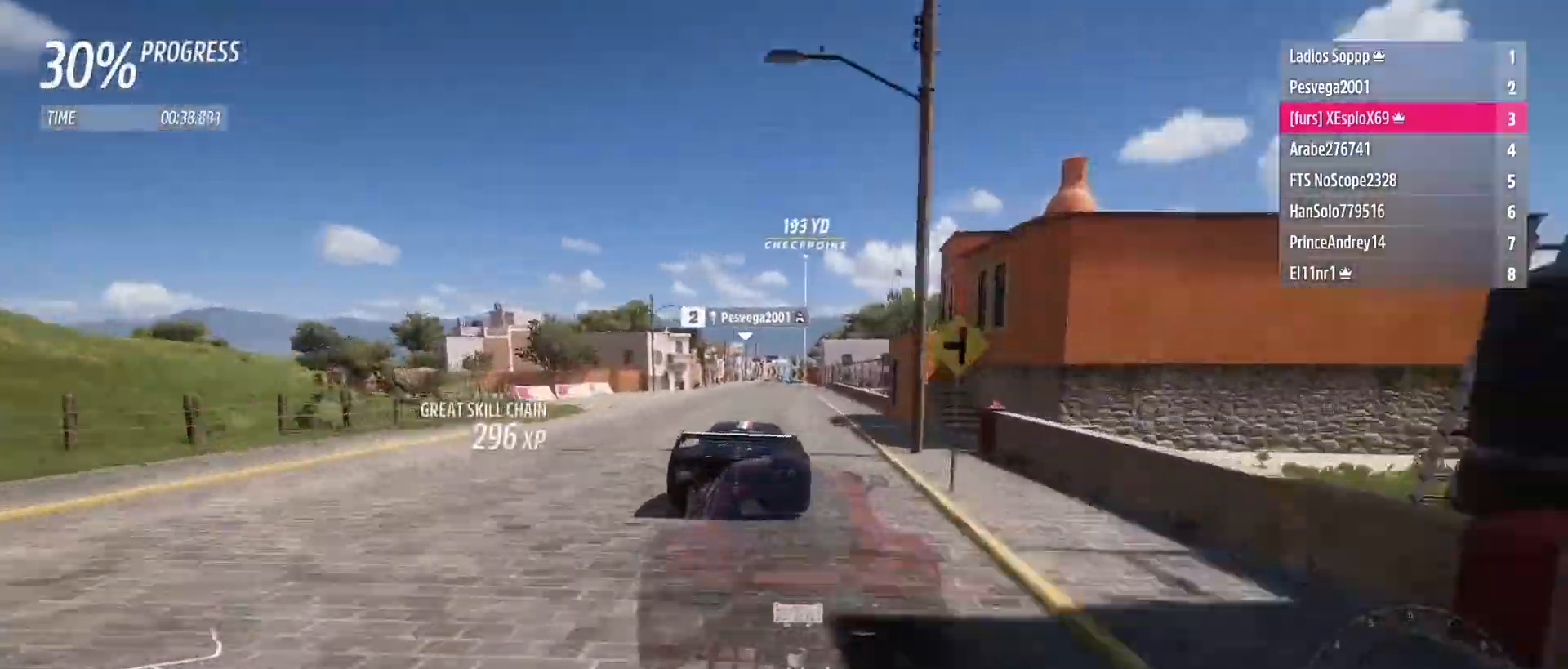
{"buttons": ["R2"], "left_stick": "center", "right_stick": "center", "events": [[100, "left_stick", "right"], [250, "left_stick", "left"], [483, "left_stick", "center"]]}
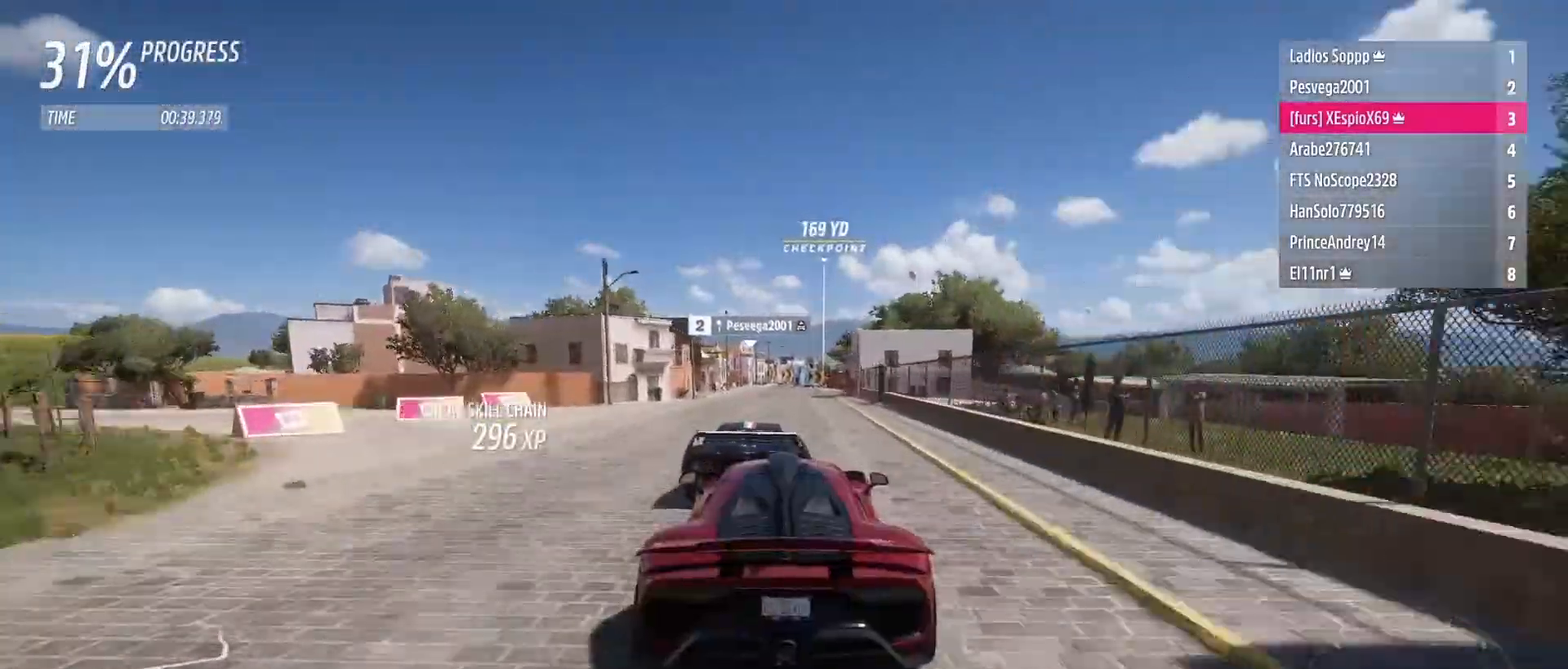
{"buttons": ["B", "R2"], "left_stick": "center", "right_stick": "center", "events": [[50, "left_stick", "left"], [217, "left_stick", "center"], [483, "B", "down"]]}
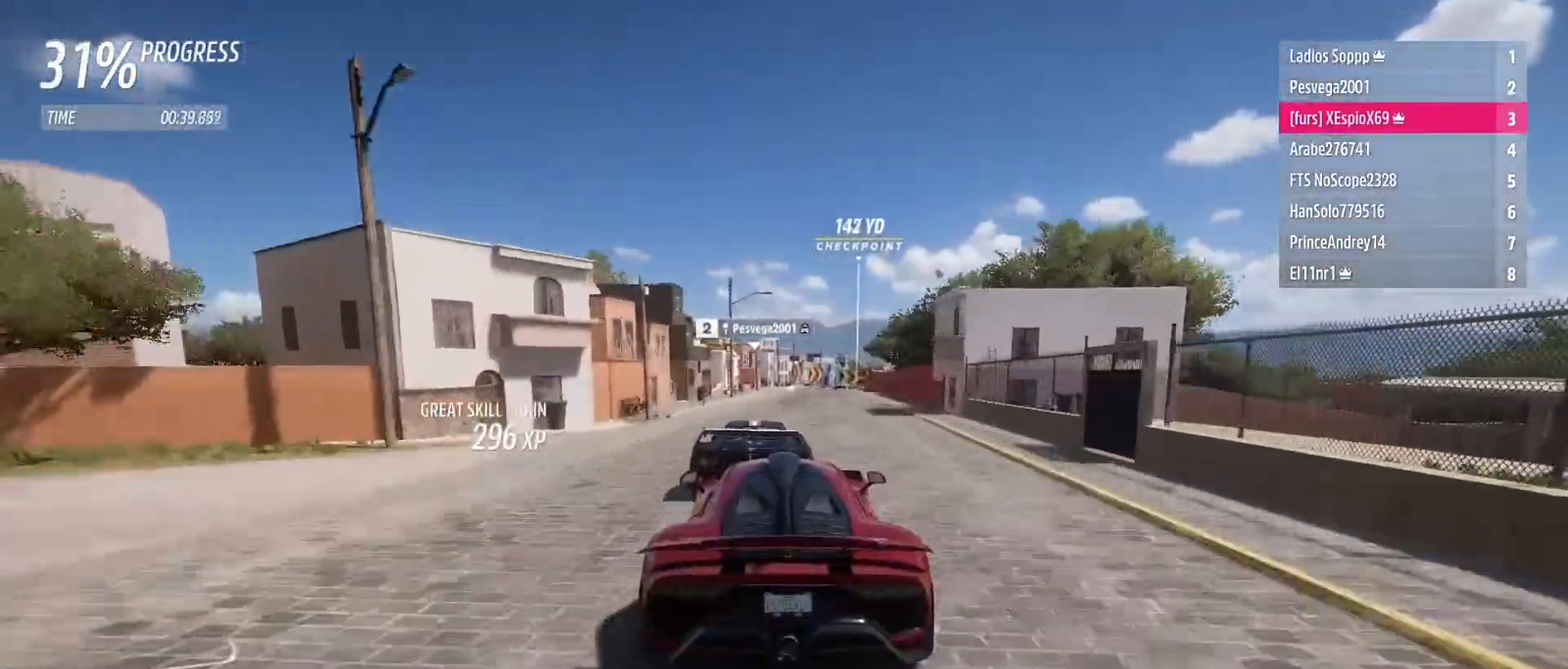
{"buttons": ["R2"], "left_stick": "center", "right_stick": "center", "events": [[50, "B", "up"], [283, "left_stick", "right"], [417, "left_stick", "center"]]}
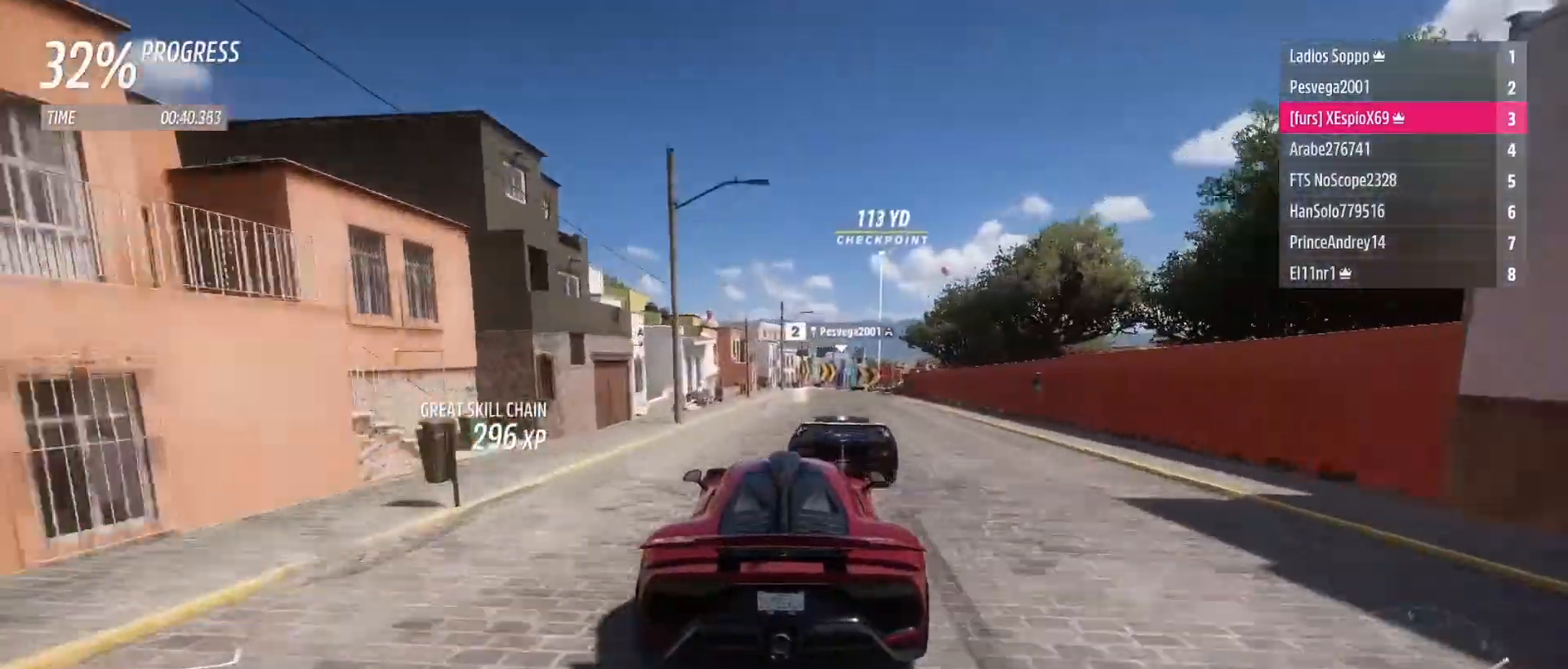
{"buttons": ["R2"], "left_stick": "center", "right_stick": "center", "events": [[233, "left_stick", "down-right"], [383, "left_stick", "center"]]}
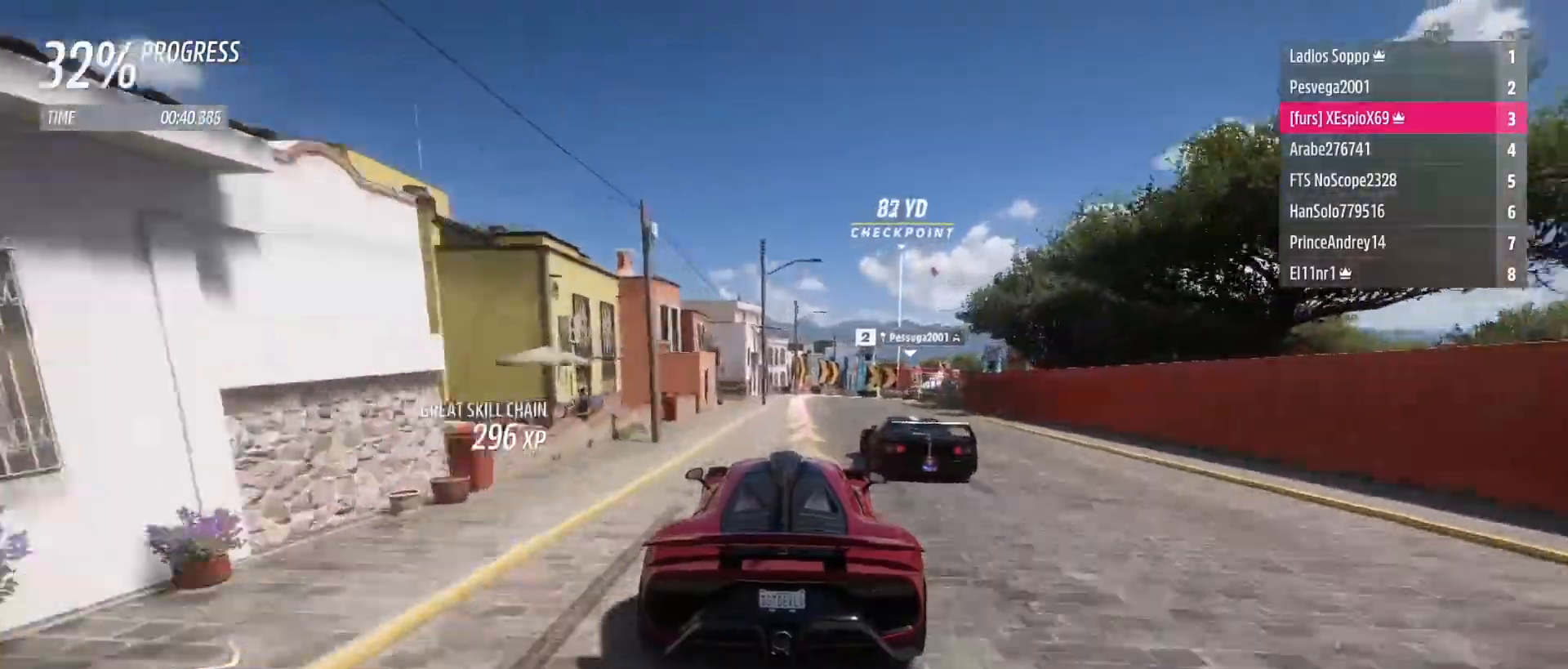
{"buttons": ["L2"], "left_stick": "down-right", "right_stick": "center", "events": [[50, "L2", "down"], [67, "X", "down"], [217, "R2", "up"], [217, "left_stick", "right"], [350, "left_stick", "center"], [367, "X", "up"], [433, "left_stick", "down-right"]]}